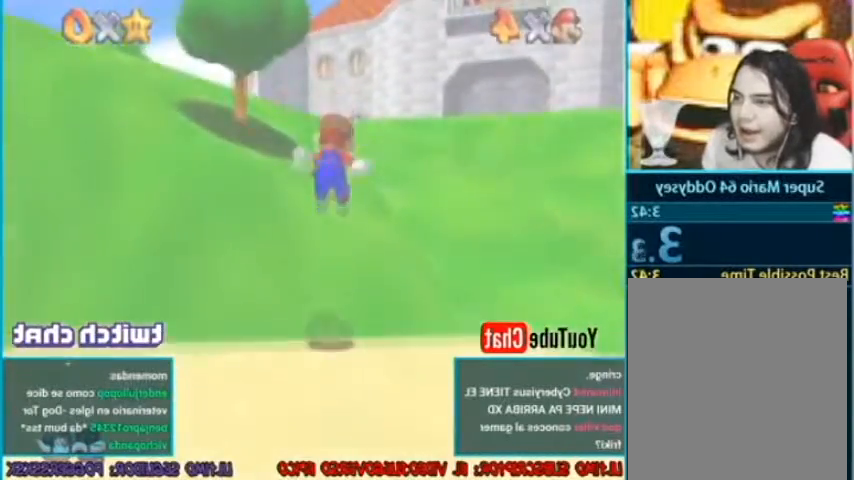
Gameplay with a controller (Nintendo layout); each line is a JSON object with the inputs held at the frame after it. "events" lists button and stick changes between this image and that frame as [ms after this image, input, new state], when the widget could be followed in between. Not read: L3 R3 Z.
{"buttons": [], "left_stick": "center", "events": [[34, "A", "down"], [134, "A", "up"], [200, "A", "down"], [467, "A", "up"]]}
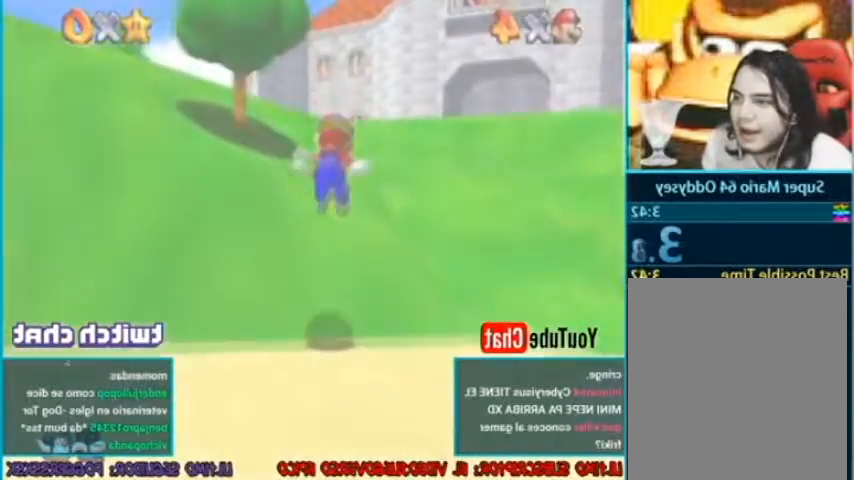
{"buttons": ["A"], "left_stick": "center", "events": [[33, "A", "down"], [133, "A", "up"], [200, "A", "down"]]}
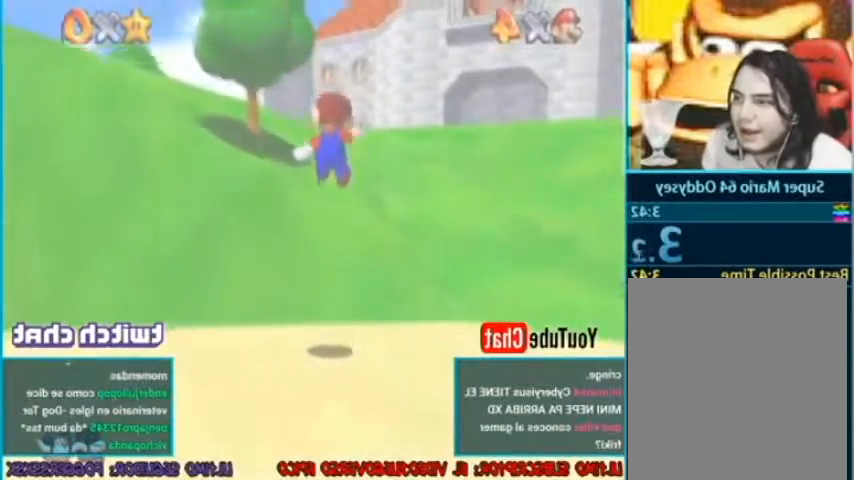
{"buttons": ["A"], "left_stick": "center", "events": [[67, "A", "up"], [167, "A", "down"], [234, "A", "up"], [334, "A", "down"], [401, "A", "up"], [501, "A", "down"]]}
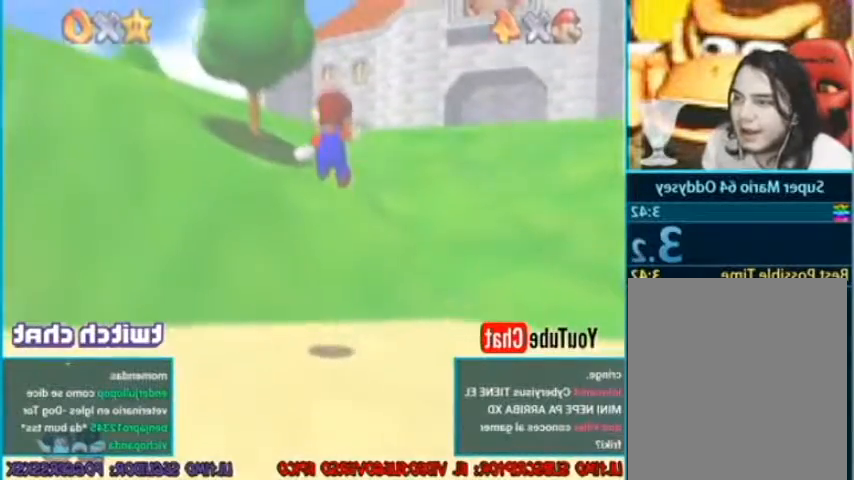
{"buttons": ["A"], "left_stick": "center", "events": [[233, "A", "up"], [333, "A", "down"], [400, "A", "up"], [500, "A", "down"]]}
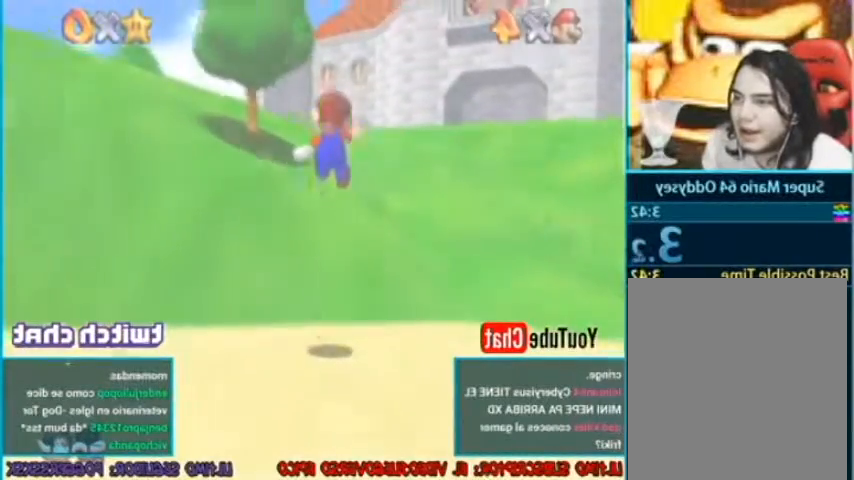
{"buttons": ["A"], "left_stick": "center", "events": [[67, "A", "up"], [134, "A", "down"], [234, "A", "up"], [300, "A", "down"], [367, "A", "up"], [467, "A", "down"]]}